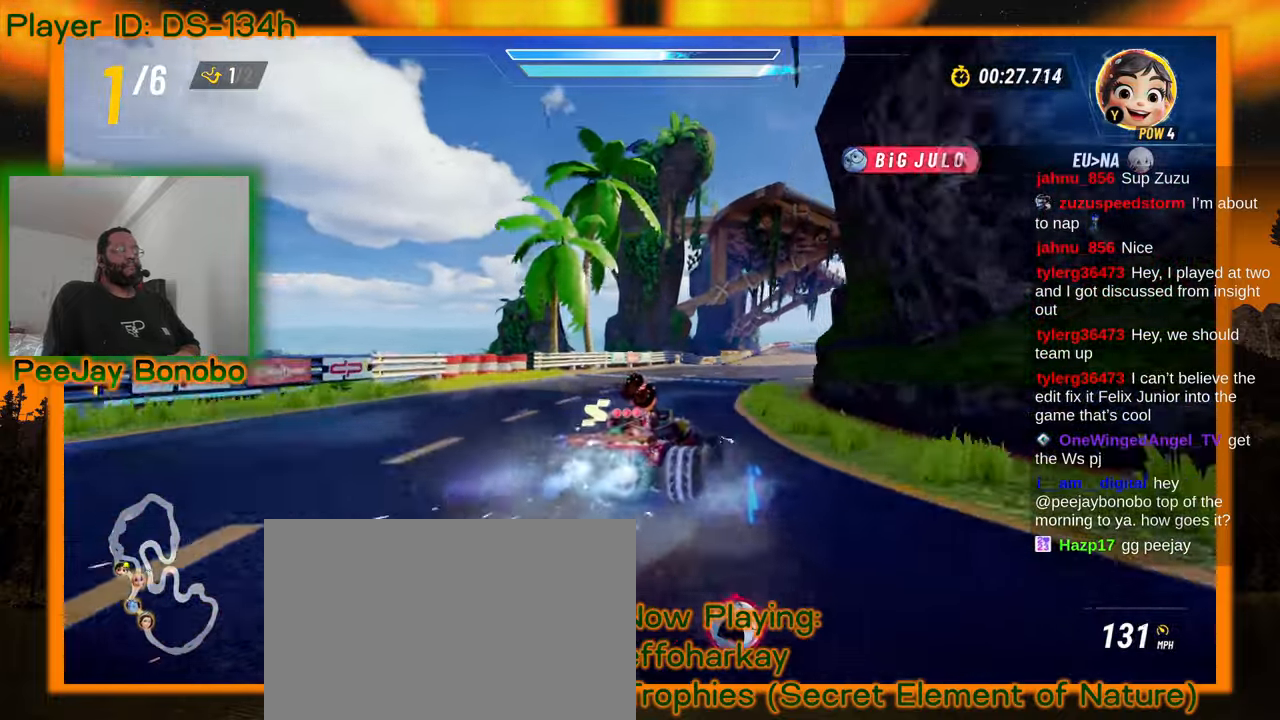
Gameplay with a controller; each line is a JSON object with the inputs held at the frame after it. "events" lists button and stick changes between this image and that frame as [ms after this image, input, new state], when the widget could be followed in between. Not read: L3 R3 other_buttons.
{"buttons": [], "left_stick": "right", "events": [[267, "left_stick", "center"], [317, "left_stick", "up-left"], [467, "left_stick", "right"]]}
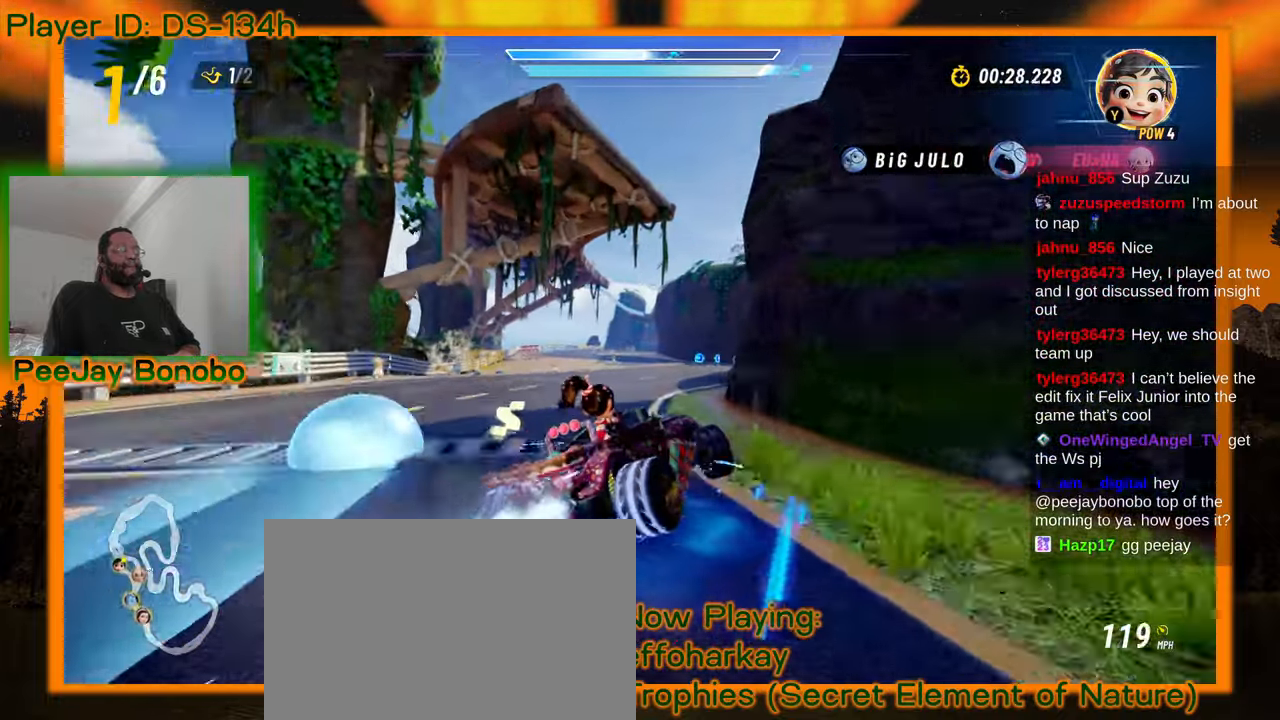
{"buttons": [], "left_stick": "up-left"}
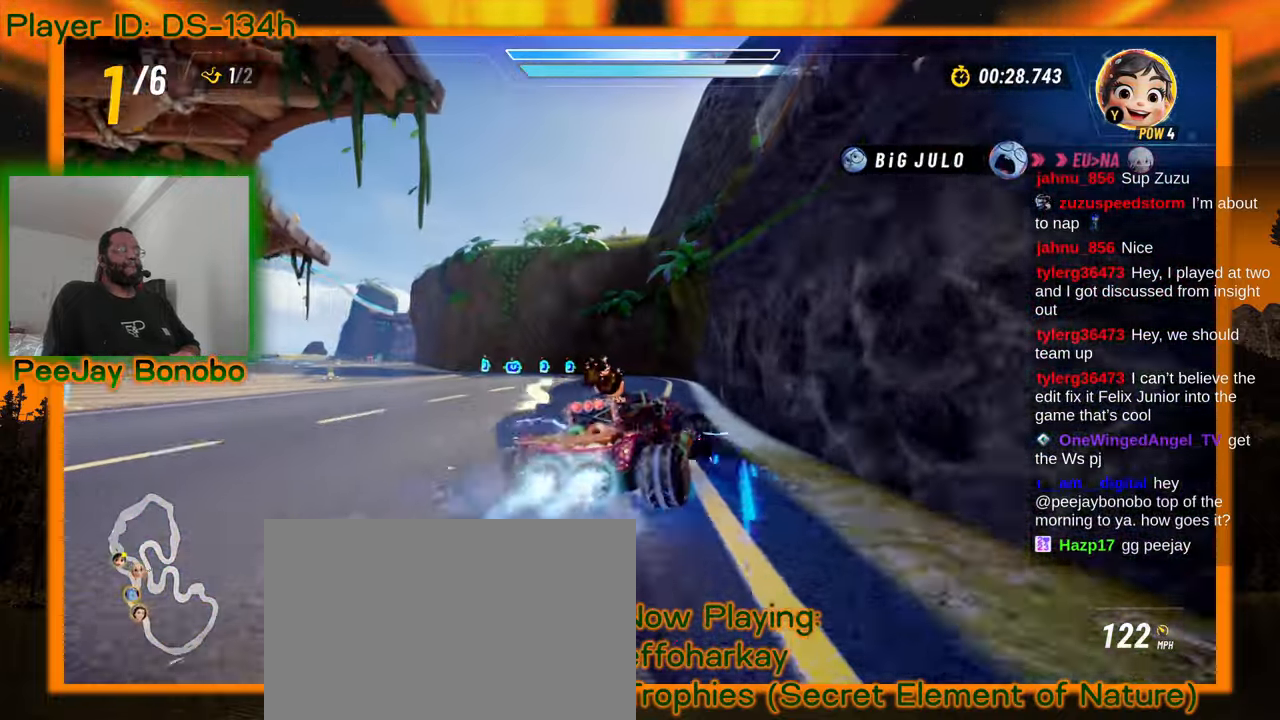
{"buttons": [], "left_stick": "right", "events": [[234, "left_stick", "right"]]}
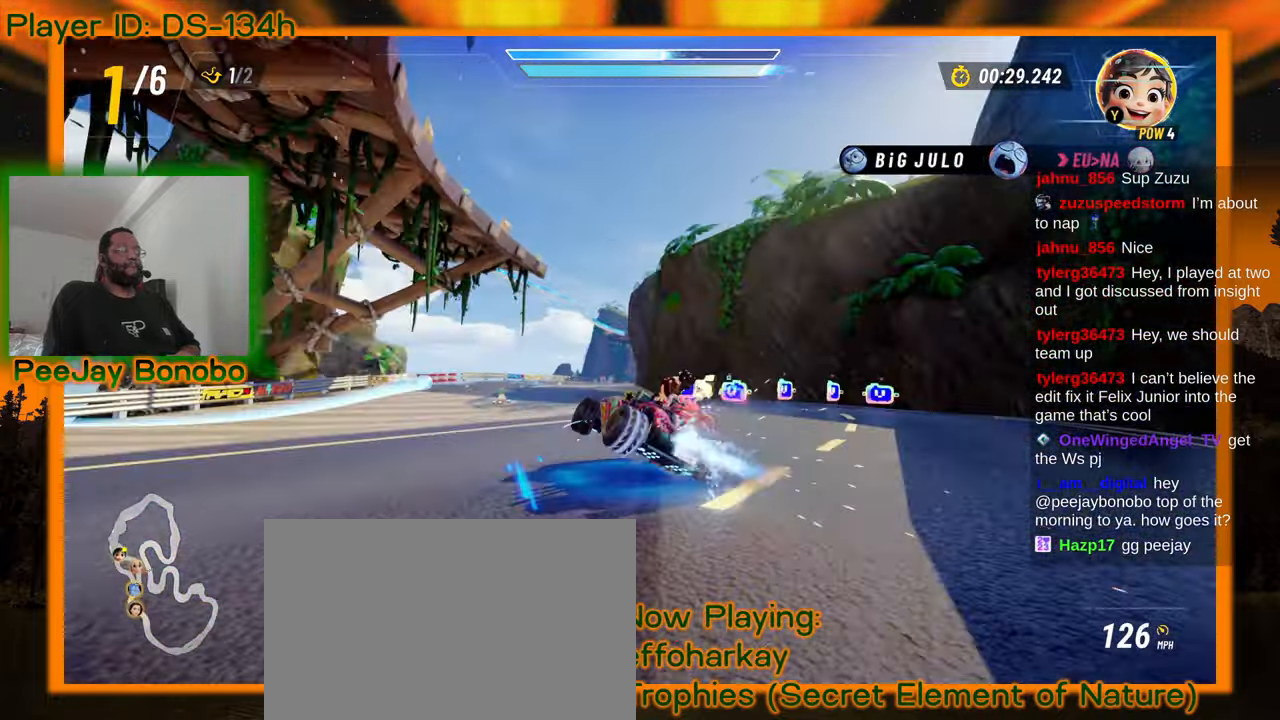
{"buttons": [], "left_stick": "right", "events": []}
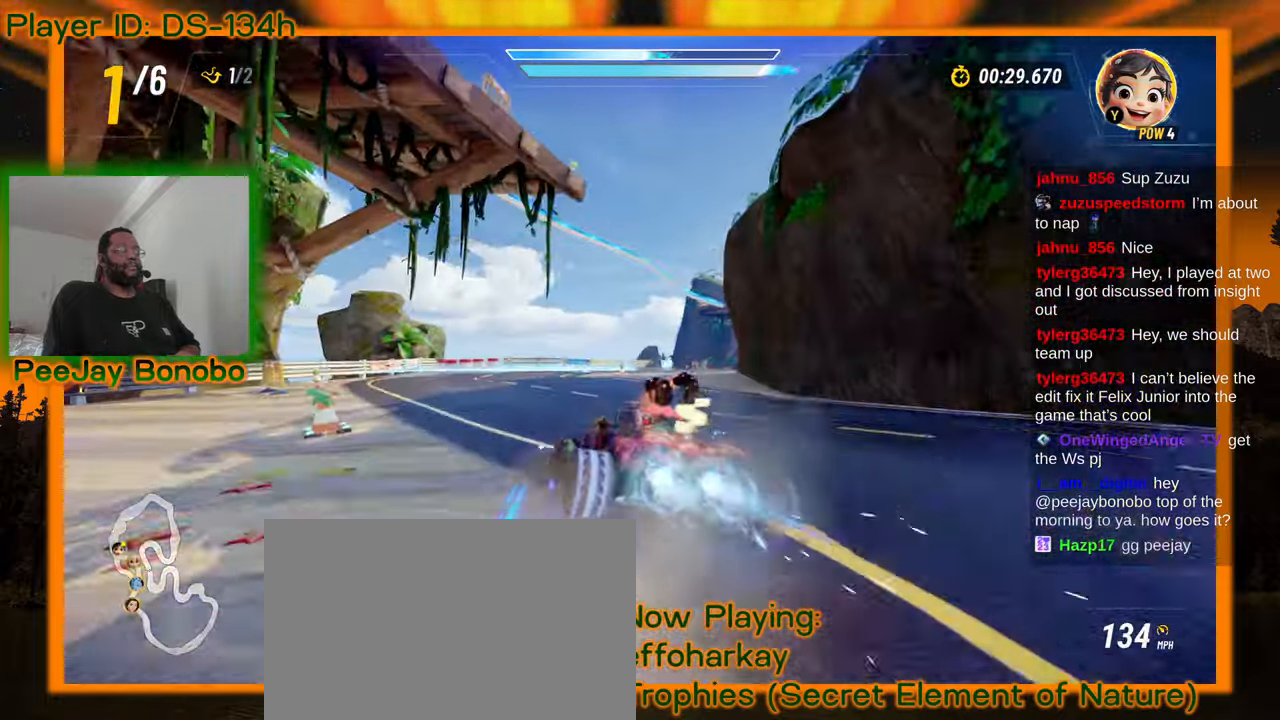
{"buttons": [], "left_stick": "right", "events": []}
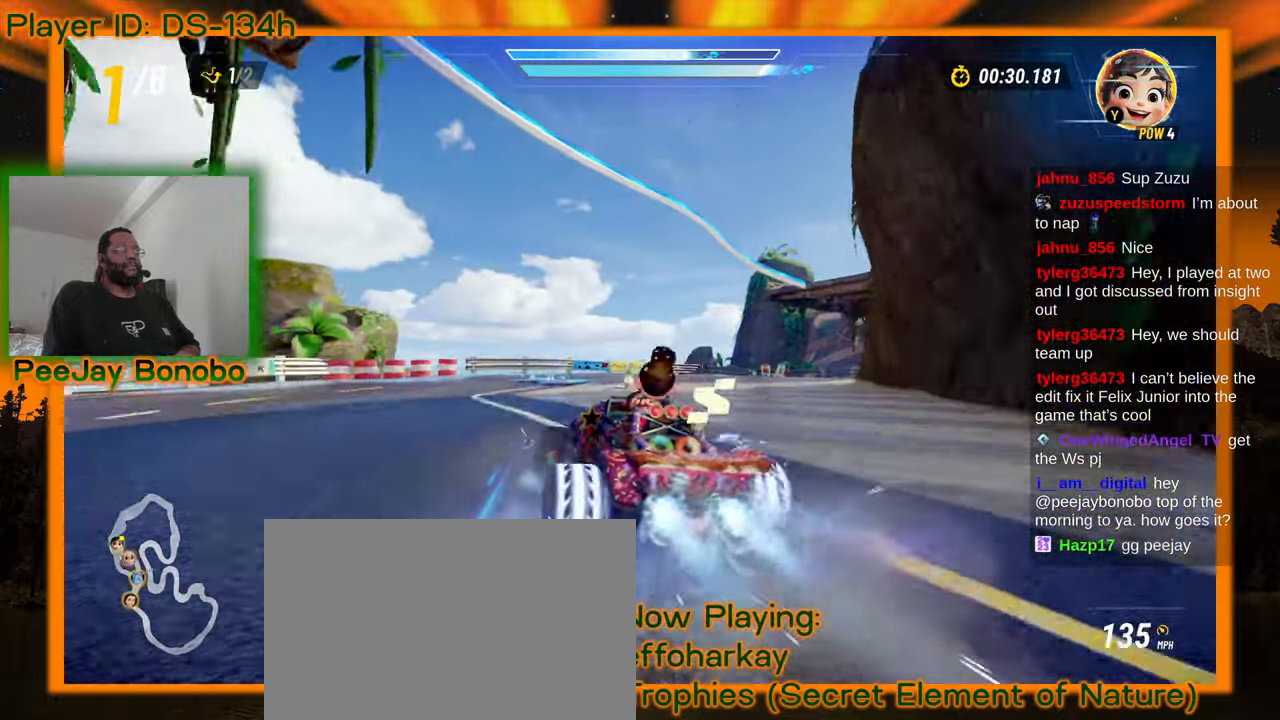
{"buttons": [], "left_stick": "up-left", "events": [[234, "left_stick", "up-left"]]}
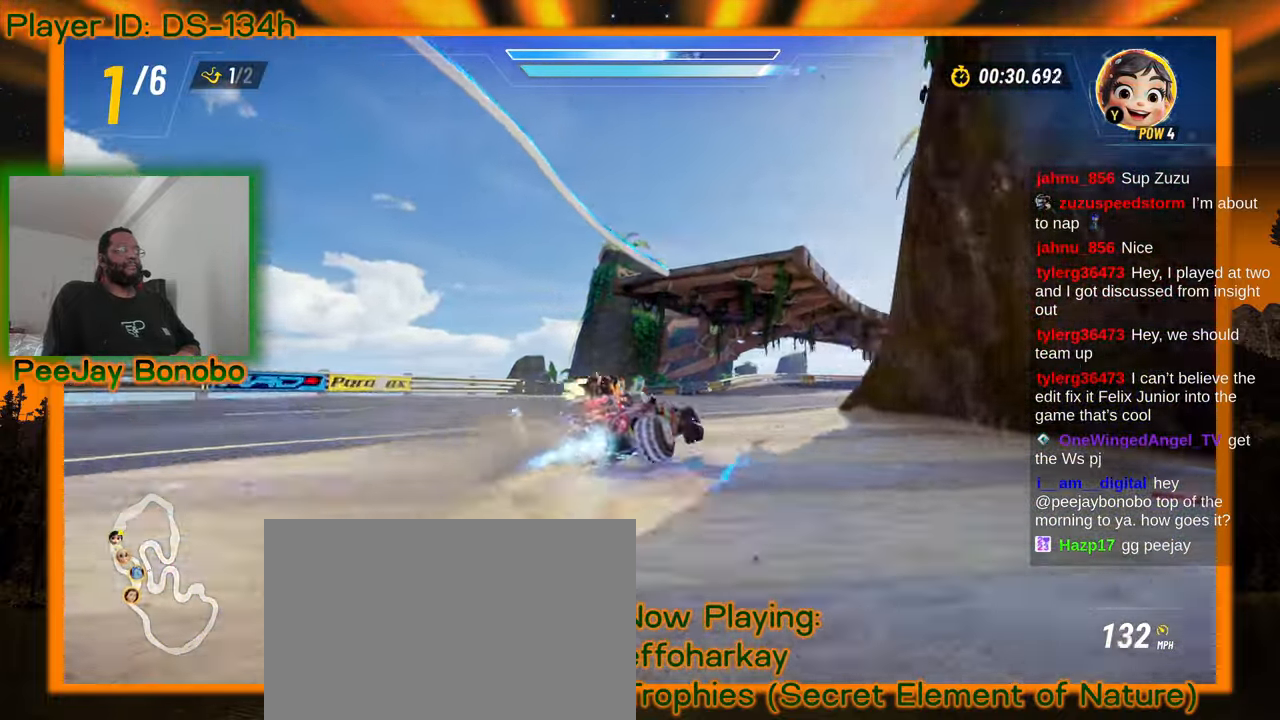
{"buttons": [], "left_stick": "up-left", "events": [[267, "left_stick", "right"], [467, "left_stick", "up-left"]]}
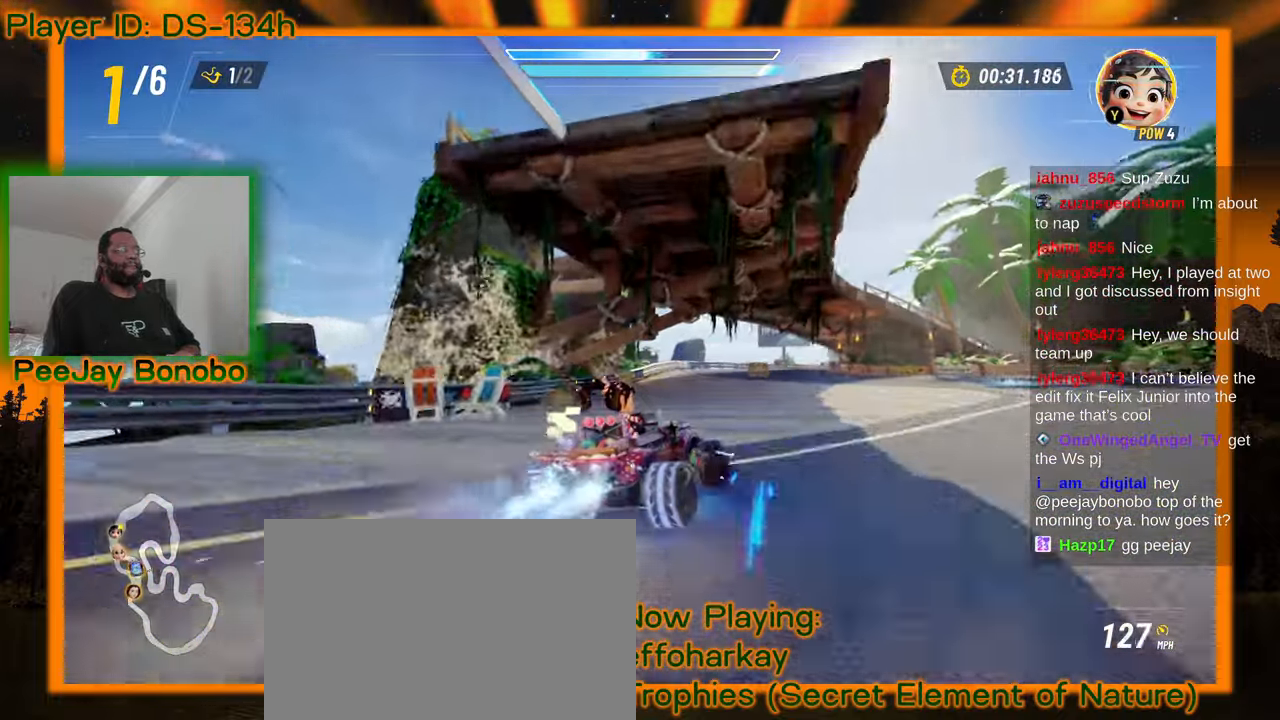
{"buttons": [], "left_stick": "center", "events": [[167, "left_stick", "right"], [217, "left_stick", "center"], [284, "left_stick", "up-left"], [367, "left_stick", "center"], [434, "left_stick", "right"], [484, "left_stick", "center"]]}
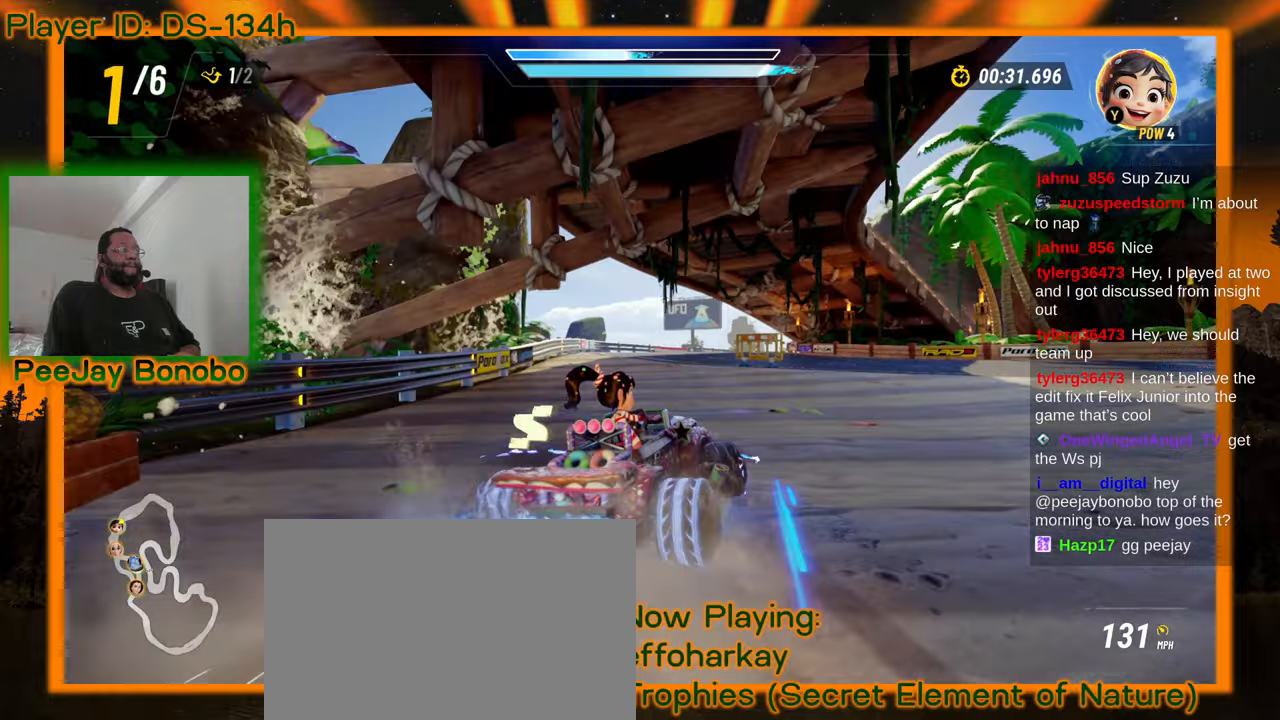
{"buttons": [], "left_stick": "up-left"}
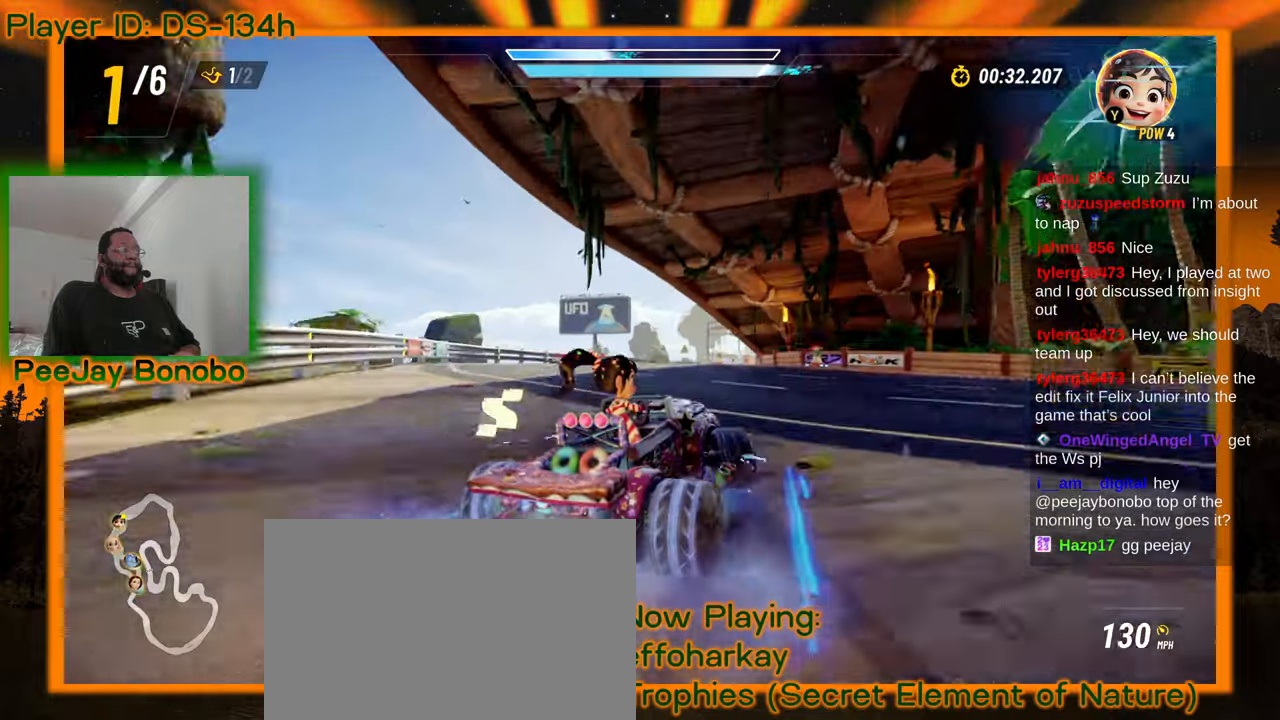
{"buttons": [], "left_stick": "up-left"}
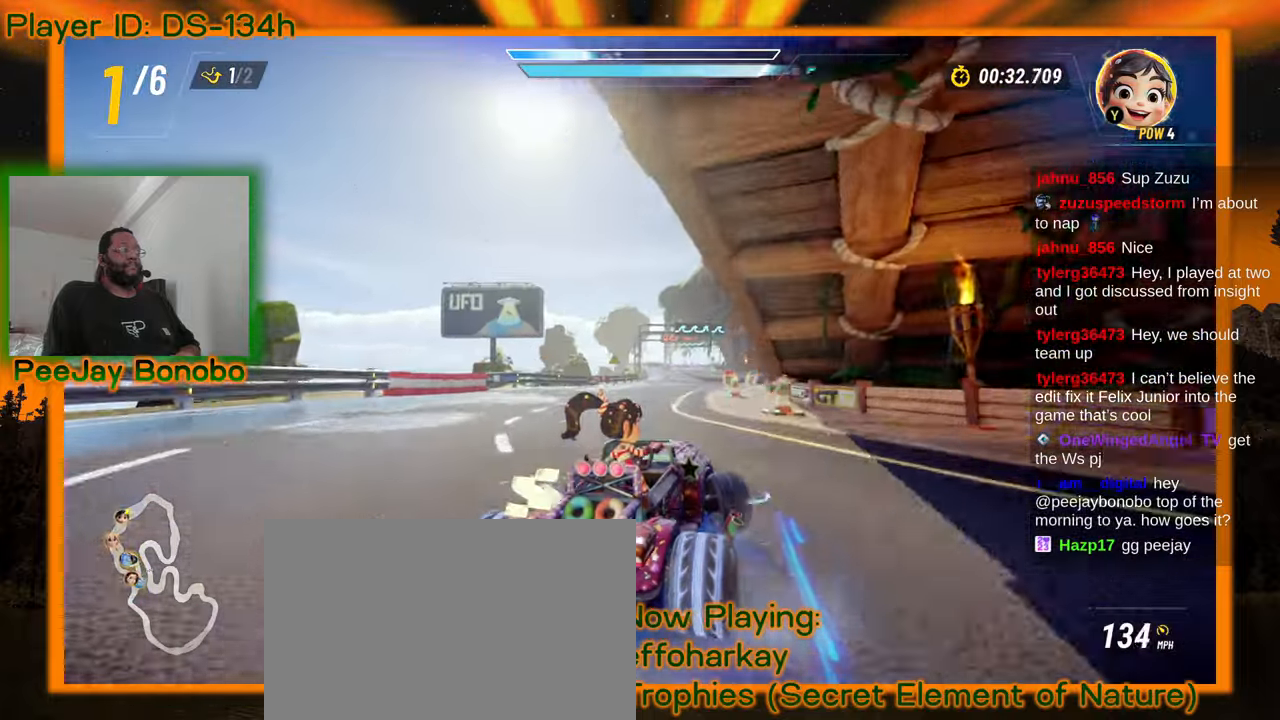
{"buttons": [], "left_stick": "right"}
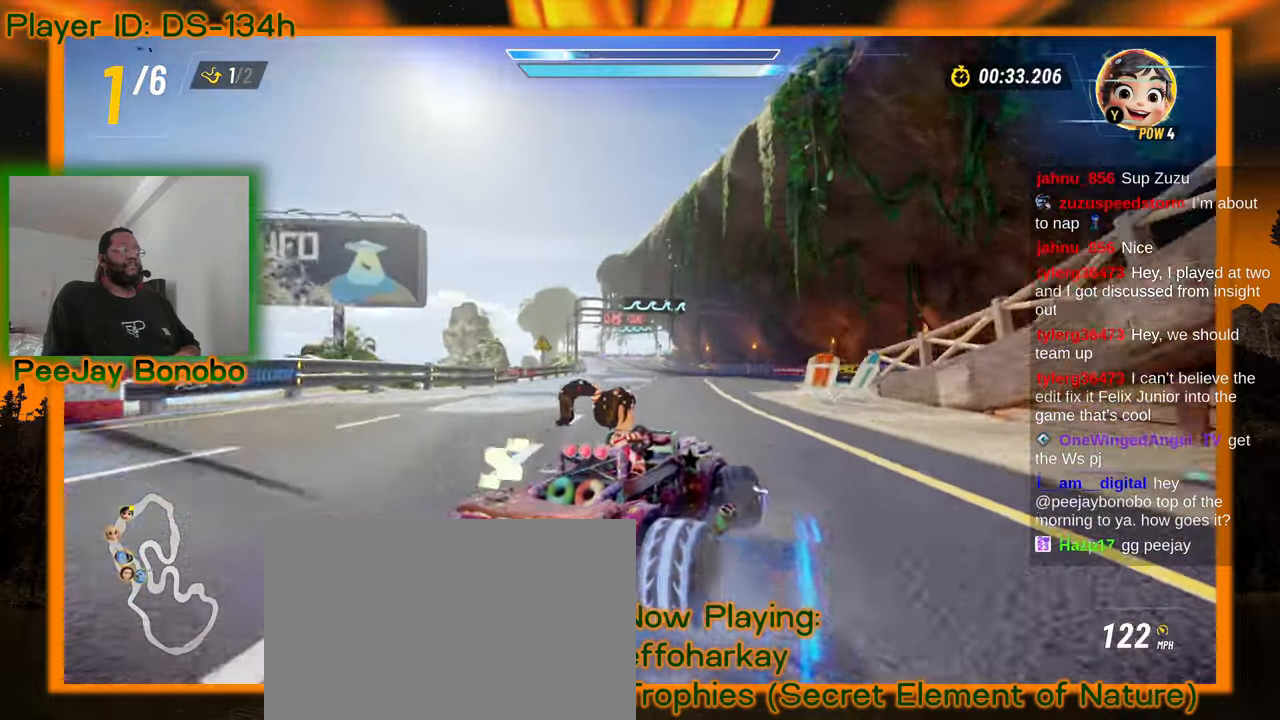
{"buttons": [], "left_stick": "right"}
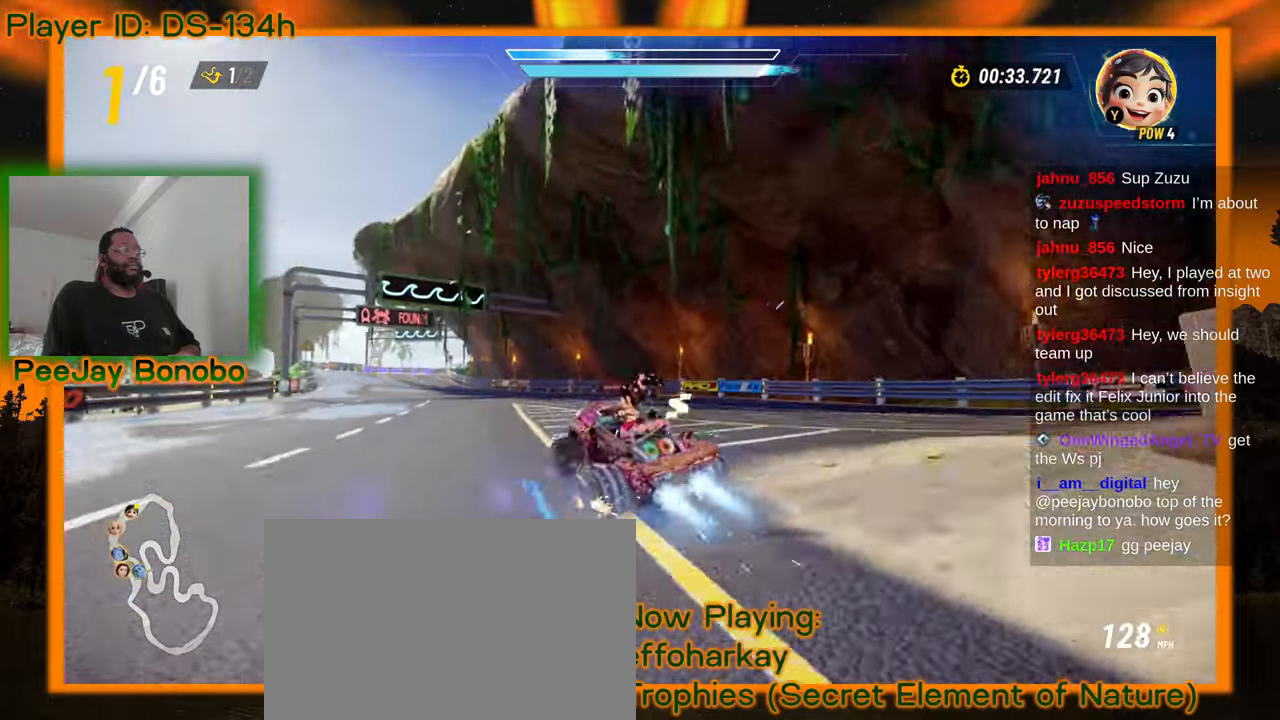
{"buttons": [], "left_stick": "right"}
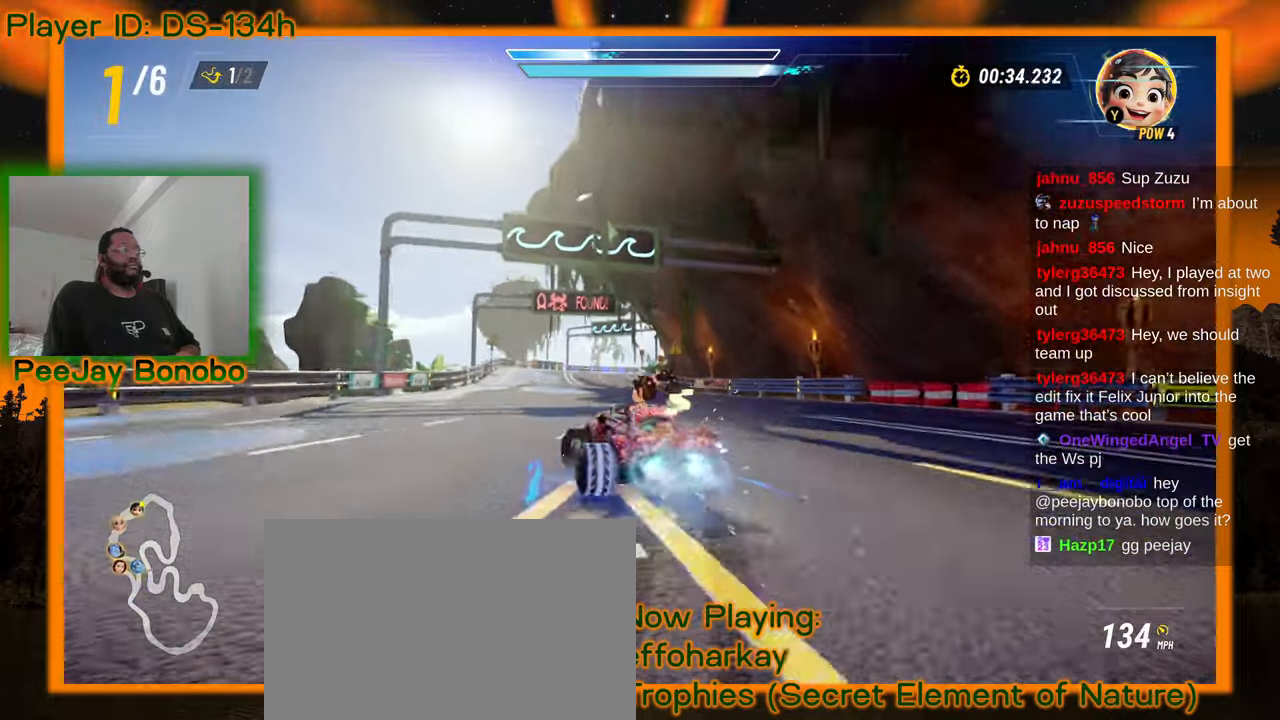
{"buttons": [], "left_stick": "right", "events": []}
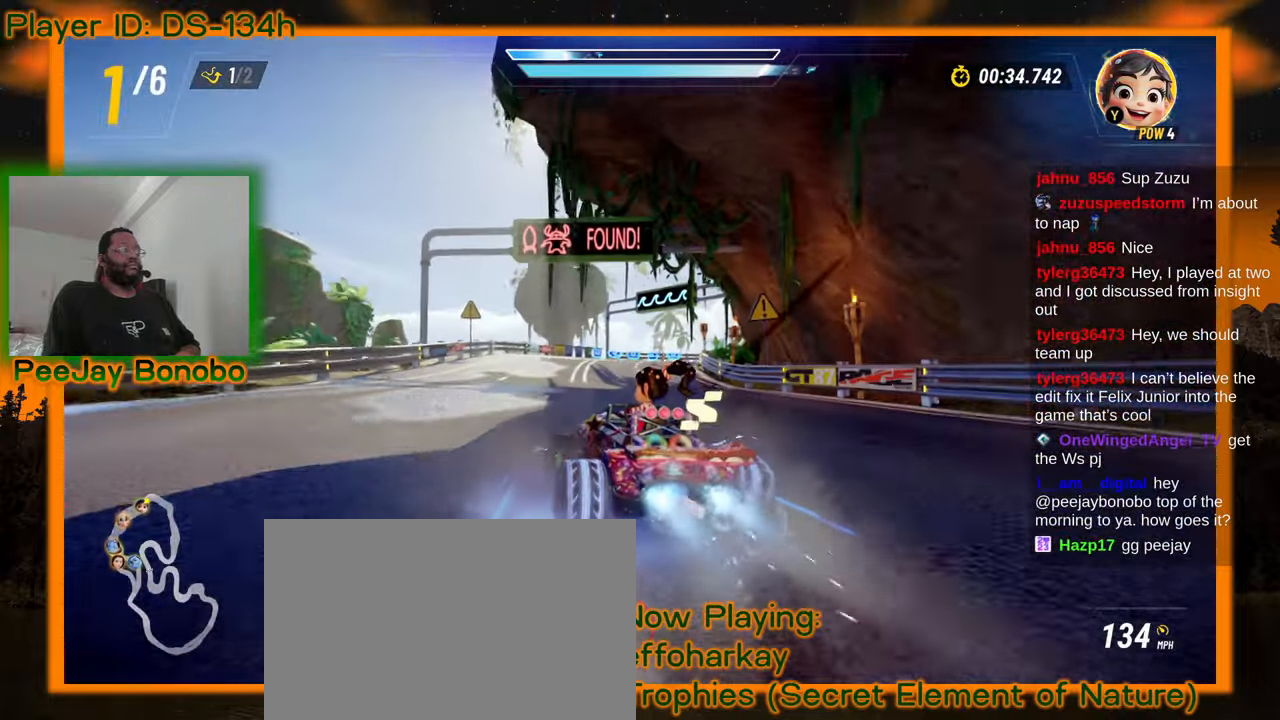
{"buttons": [], "left_stick": "right", "events": []}
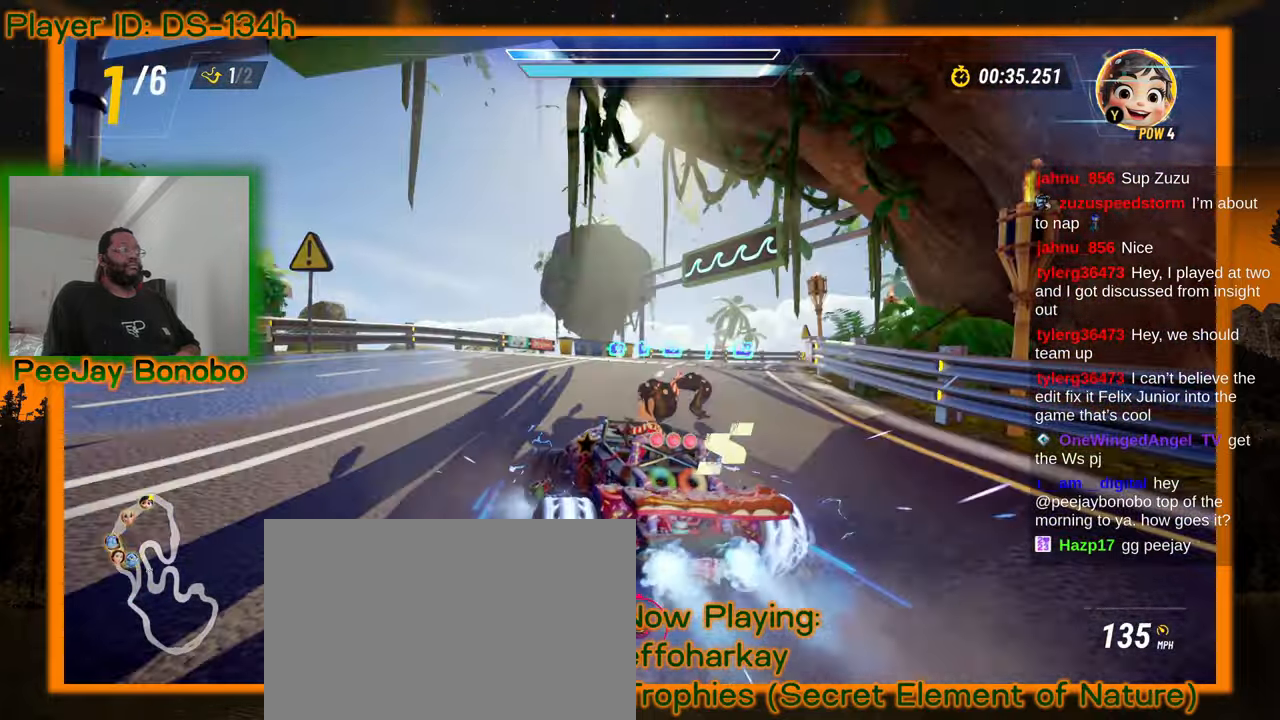
{"buttons": [], "left_stick": "right", "events": [[200, "left_stick", "center"], [250, "left_stick", "up"], [350, "left_stick", "right"]]}
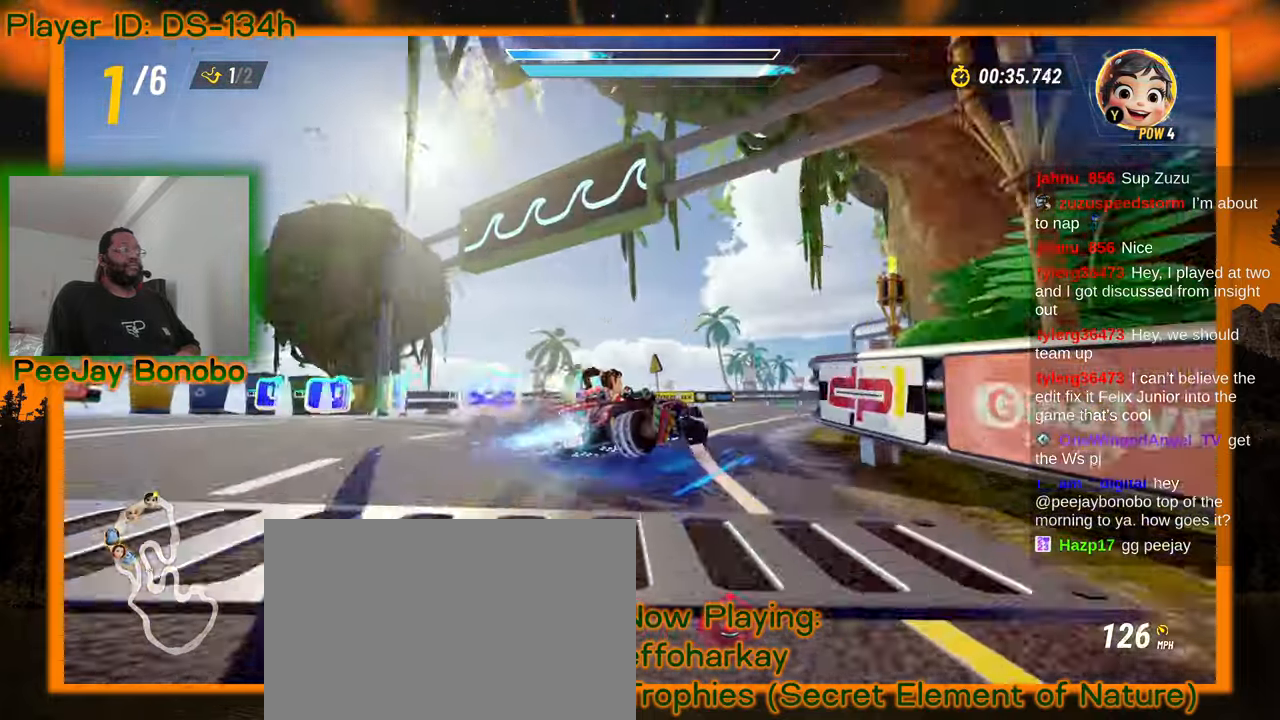
{"buttons": [], "left_stick": "up", "events": [[400, "left_stick", "up"]]}
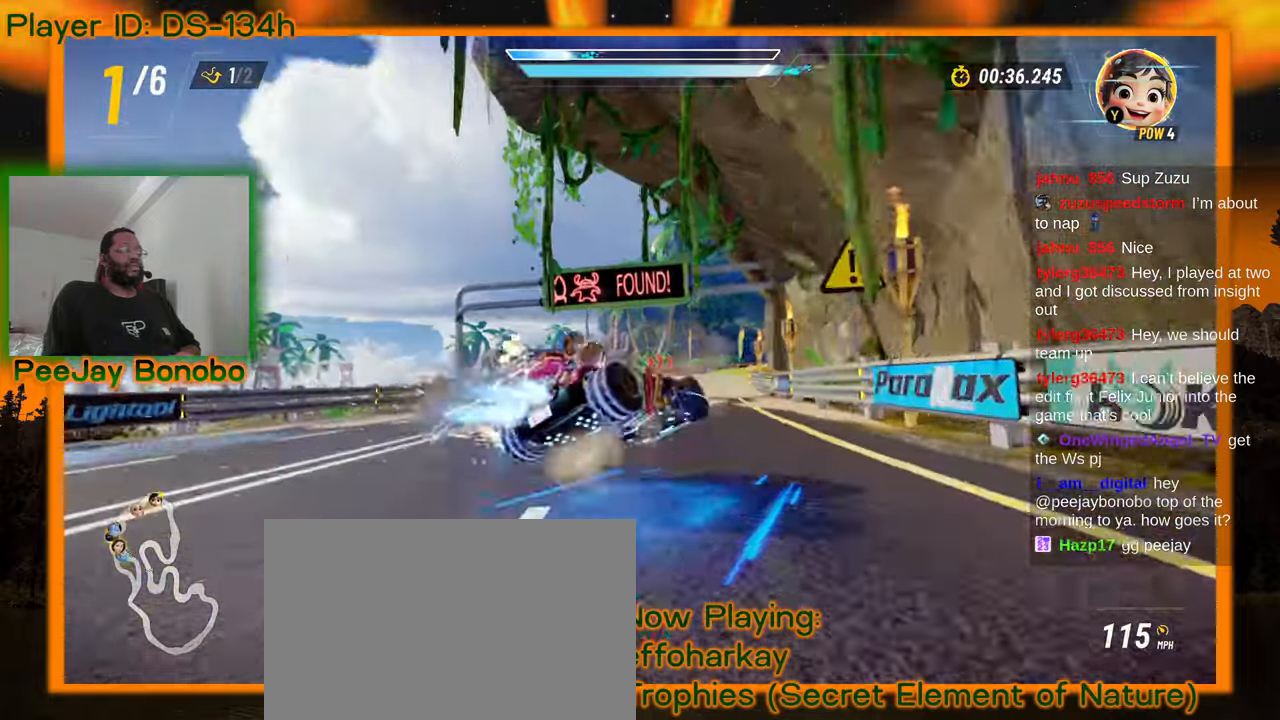
{"buttons": [], "left_stick": "center"}
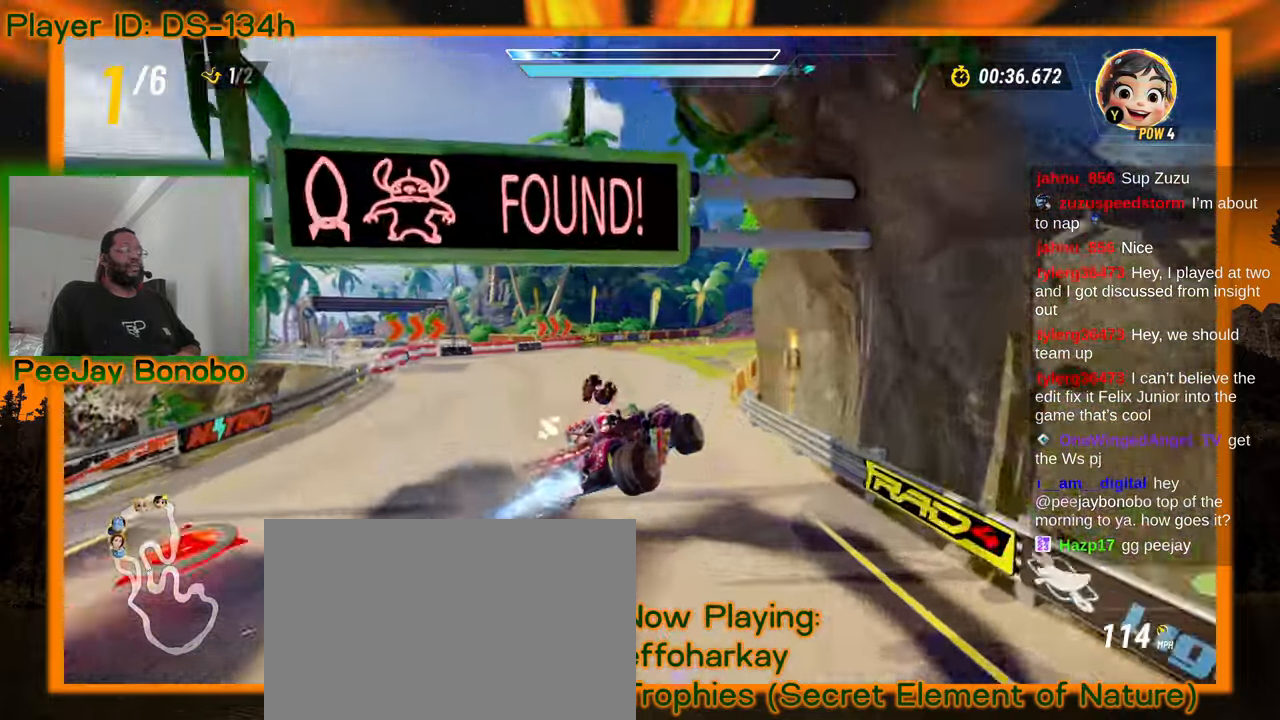
{"buttons": [], "left_stick": "right", "events": [[50, "left_stick", "right"], [250, "left_stick", "center"], [317, "left_stick", "up-left"], [484, "left_stick", "right"]]}
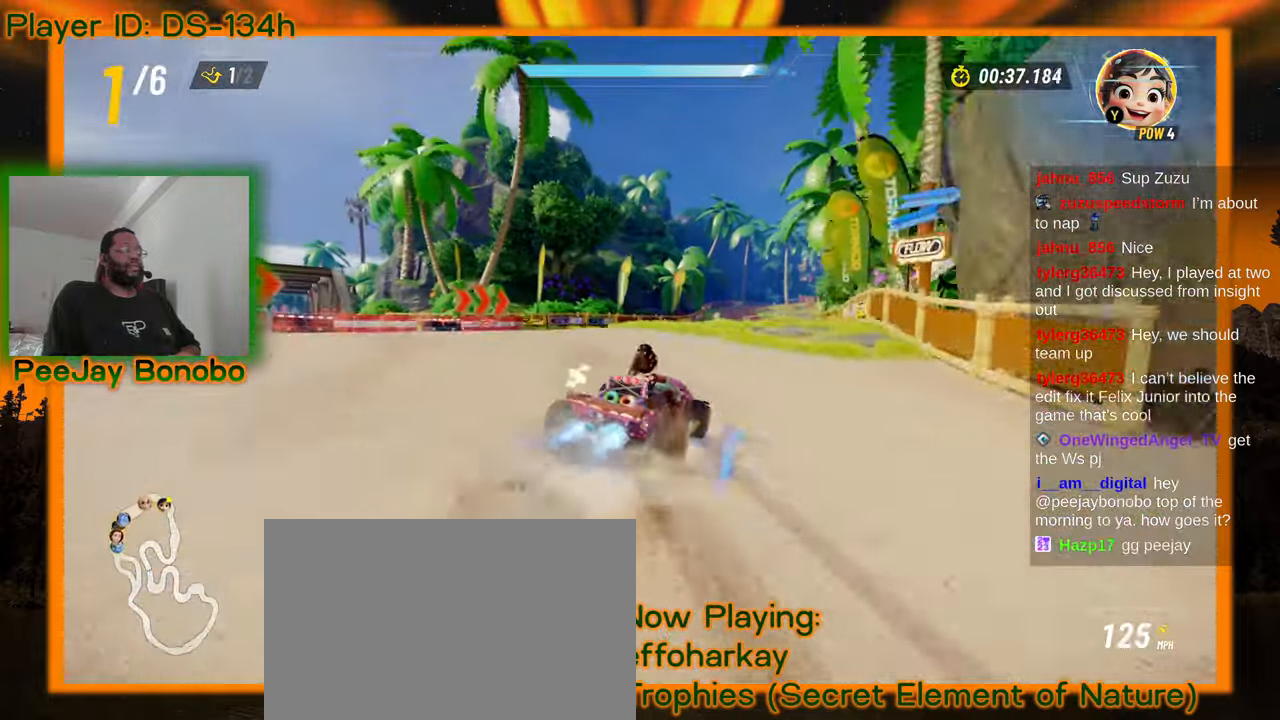
{"buttons": [], "left_stick": "up-left", "events": [[234, "left_stick", "up-left"]]}
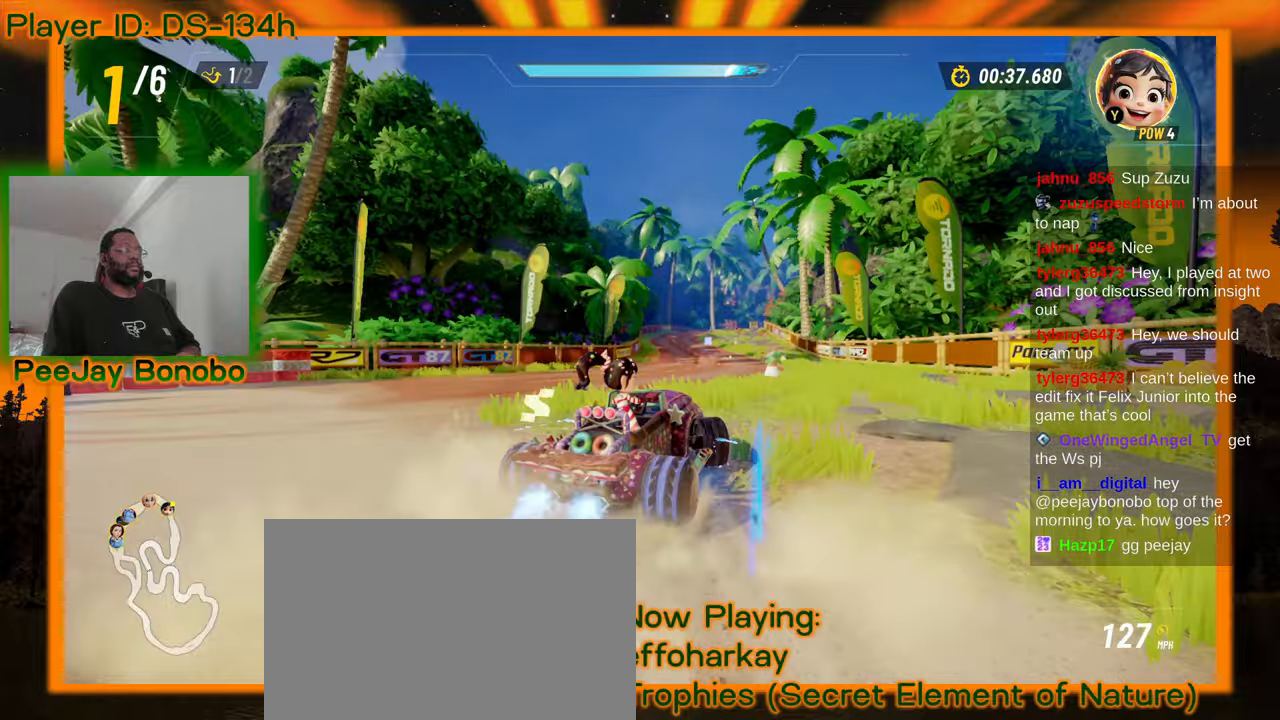
{"buttons": [], "left_stick": "up-left"}
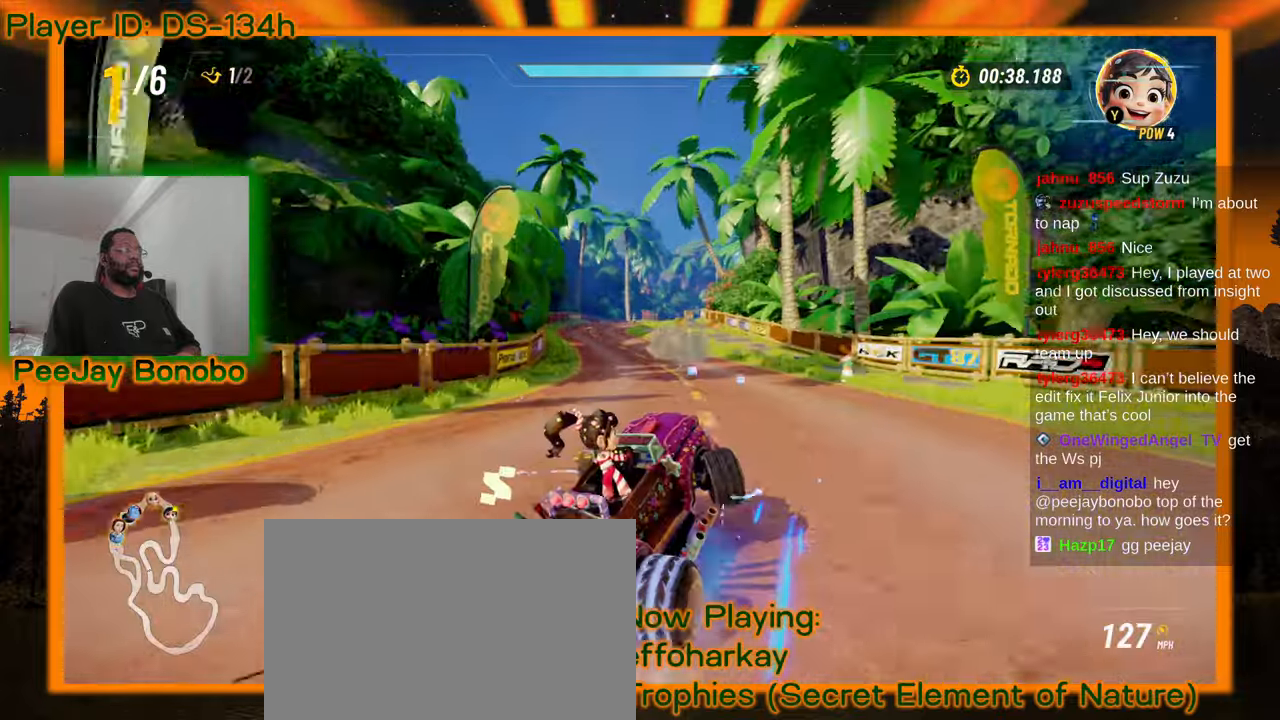
{"buttons": [], "left_stick": "up-left", "events": []}
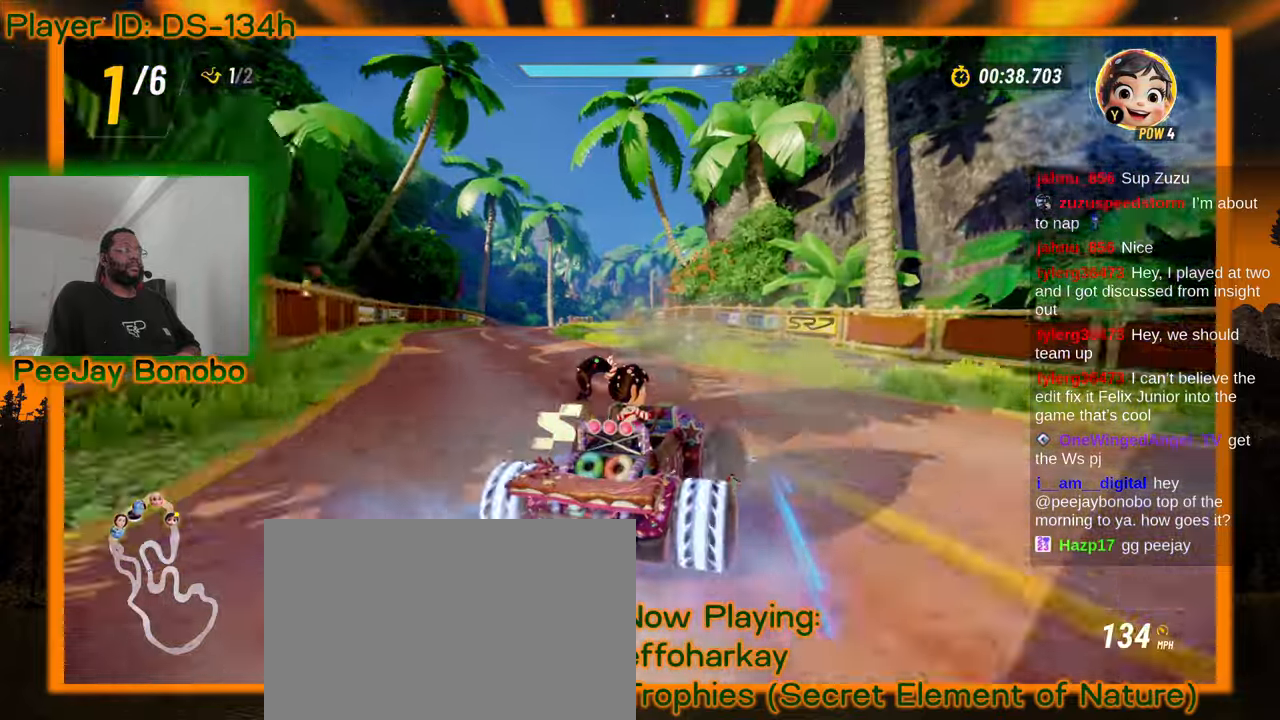
{"buttons": [], "left_stick": "up-left", "events": [[317, "left_stick", "right"], [500, "left_stick", "up-left"]]}
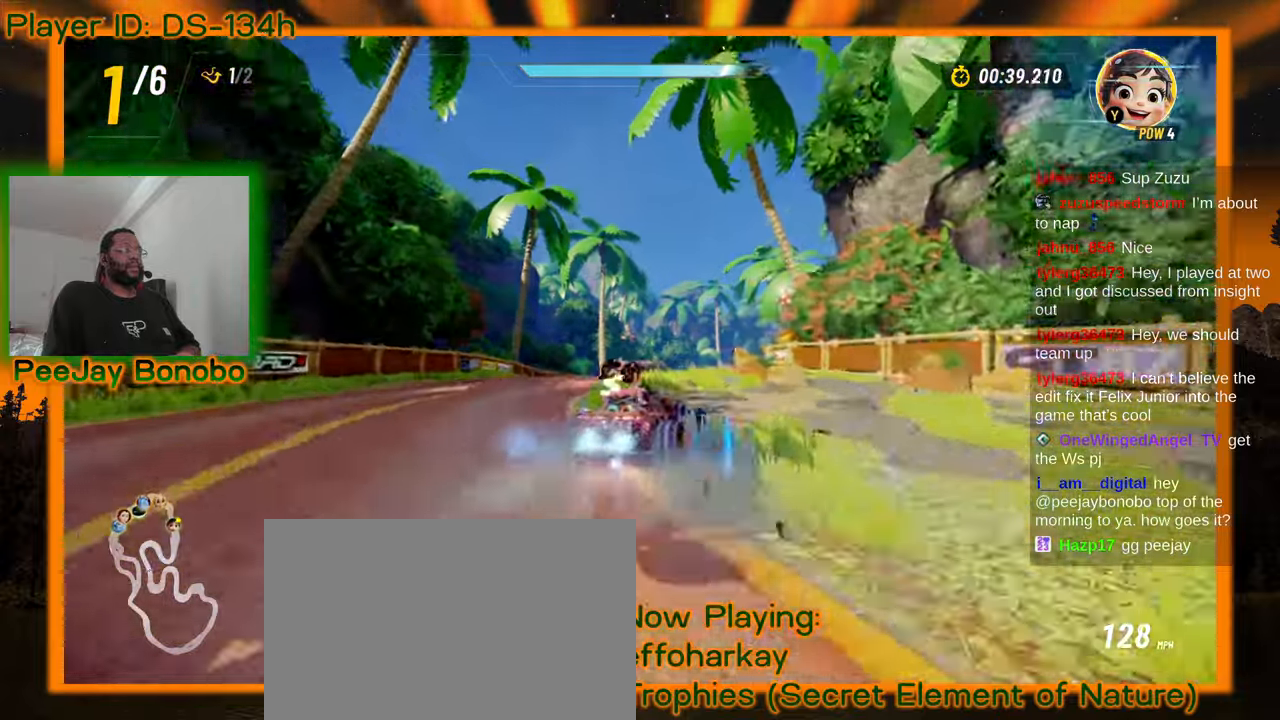
{"buttons": [], "left_stick": "right", "events": [[267, "left_stick", "right"]]}
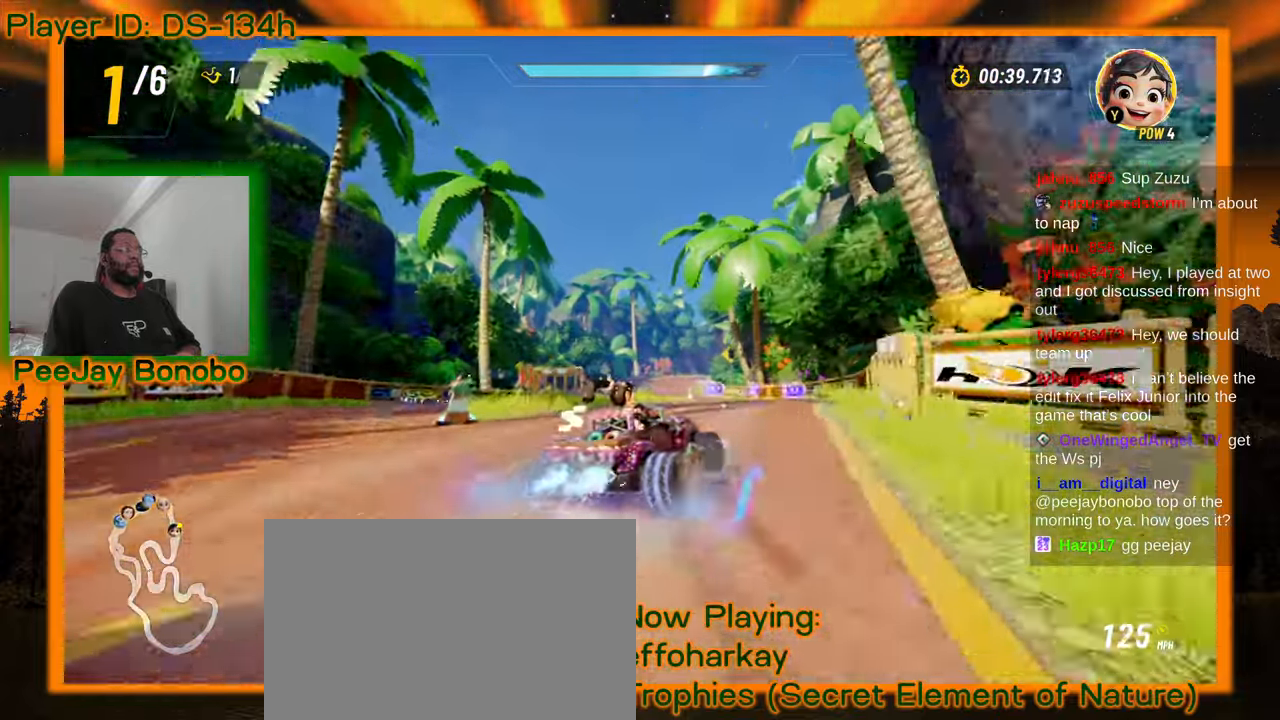
{"buttons": [], "left_stick": "left", "events": [[50, "left_stick", "left"]]}
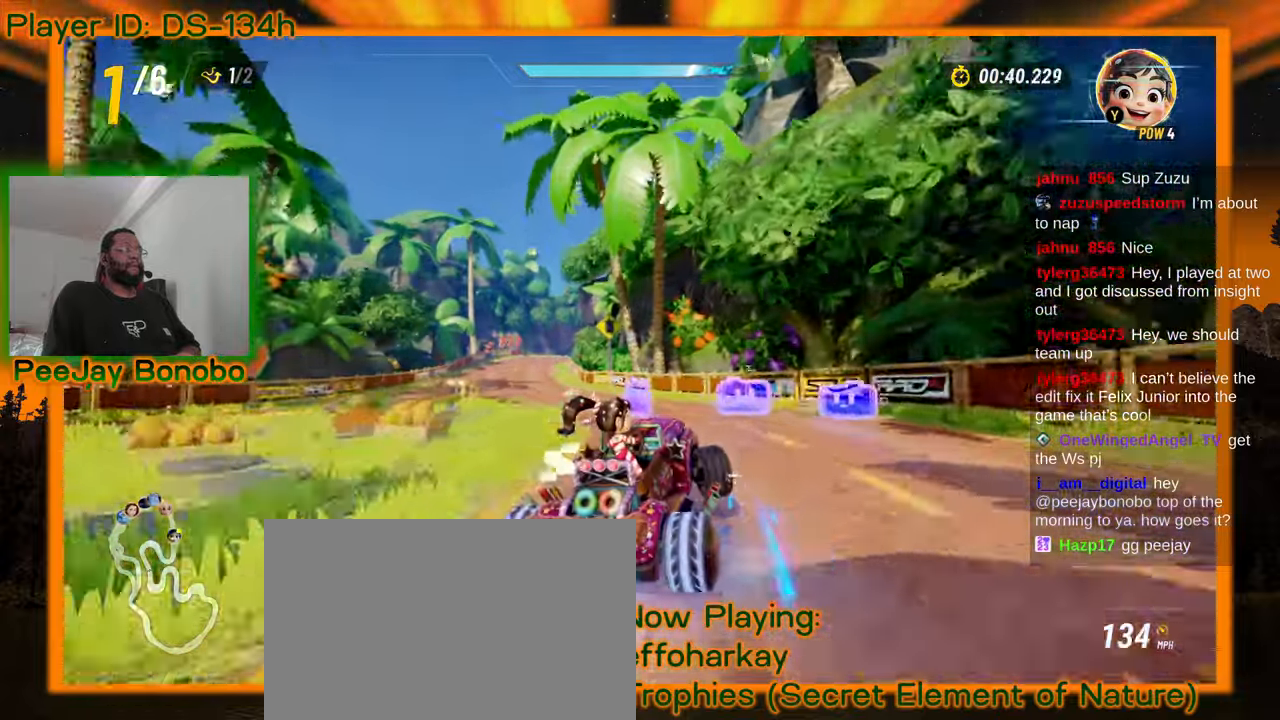
{"buttons": [], "left_stick": "left", "events": []}
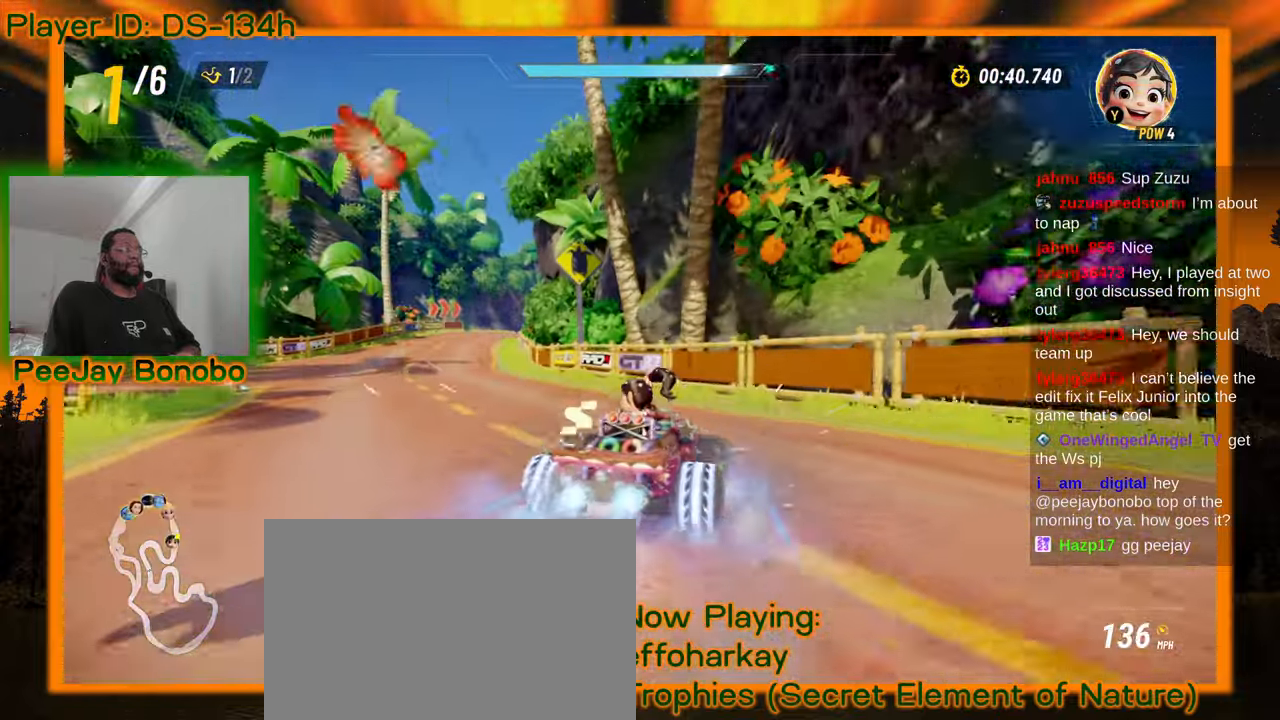
{"buttons": [], "left_stick": "right", "events": [[500, "left_stick", "right"]]}
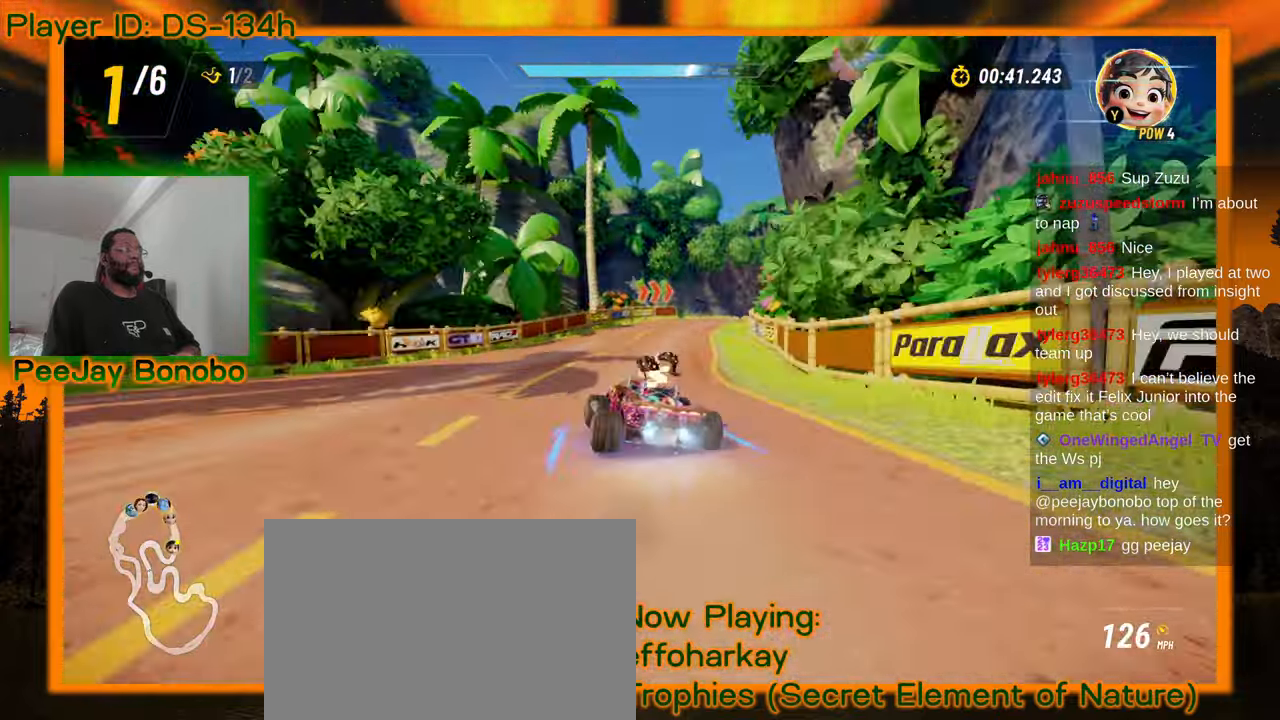
{"buttons": [], "left_stick": "up-left", "events": [[200, "left_stick", "center"], [267, "left_stick", "up-left"]]}